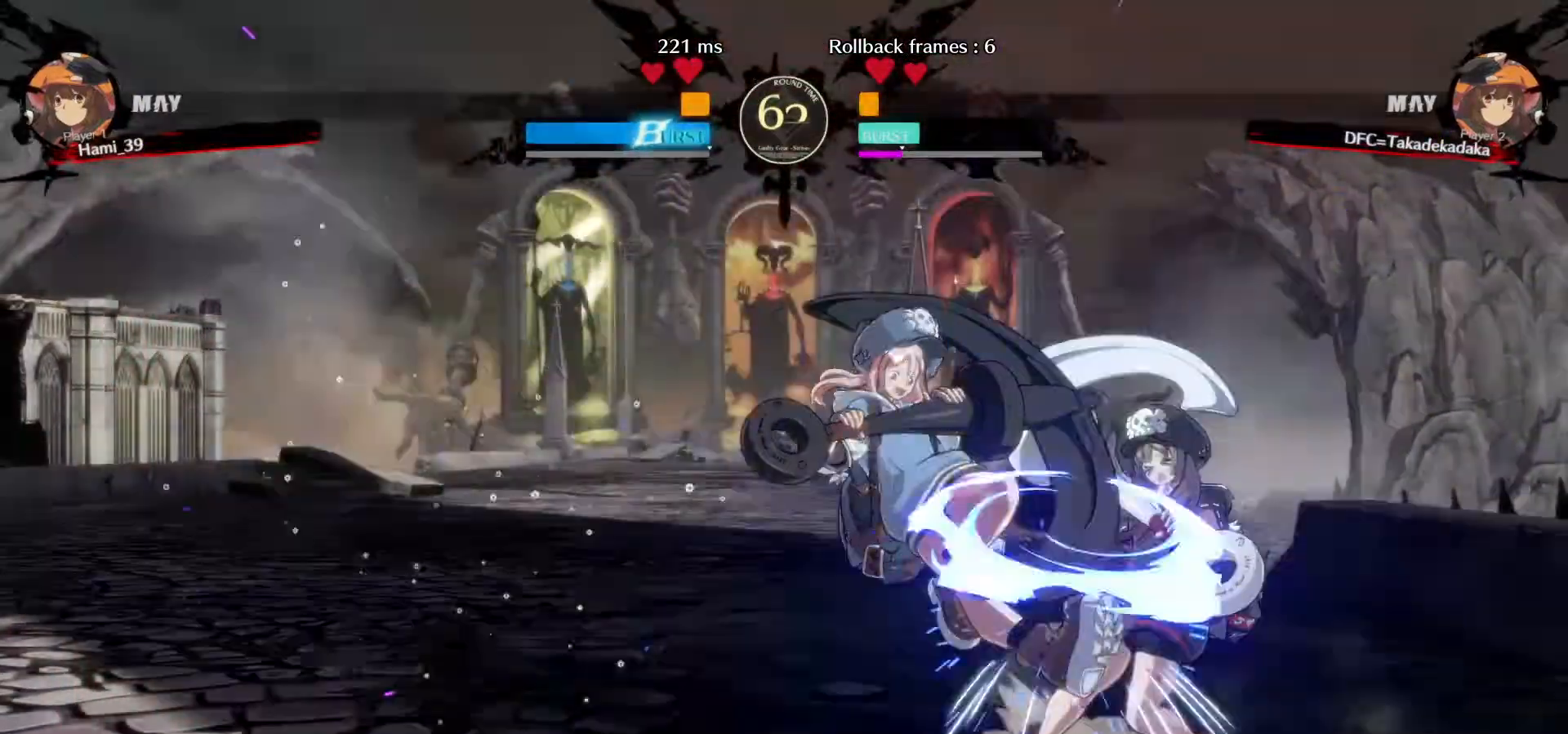
Gameplay with a controller (arcade stick); each line is a JSON object with the inputs held at the frame after it (dt_ms = milliseconds from this image to that frame). "events" lists button and stick changes between this image and that frame as [ms after this image, input, new state], when the widget could be followed in between. Not read: L3 R3.
{"dt_ms": 500, "buttons": [], "left_stick": "down-right"}
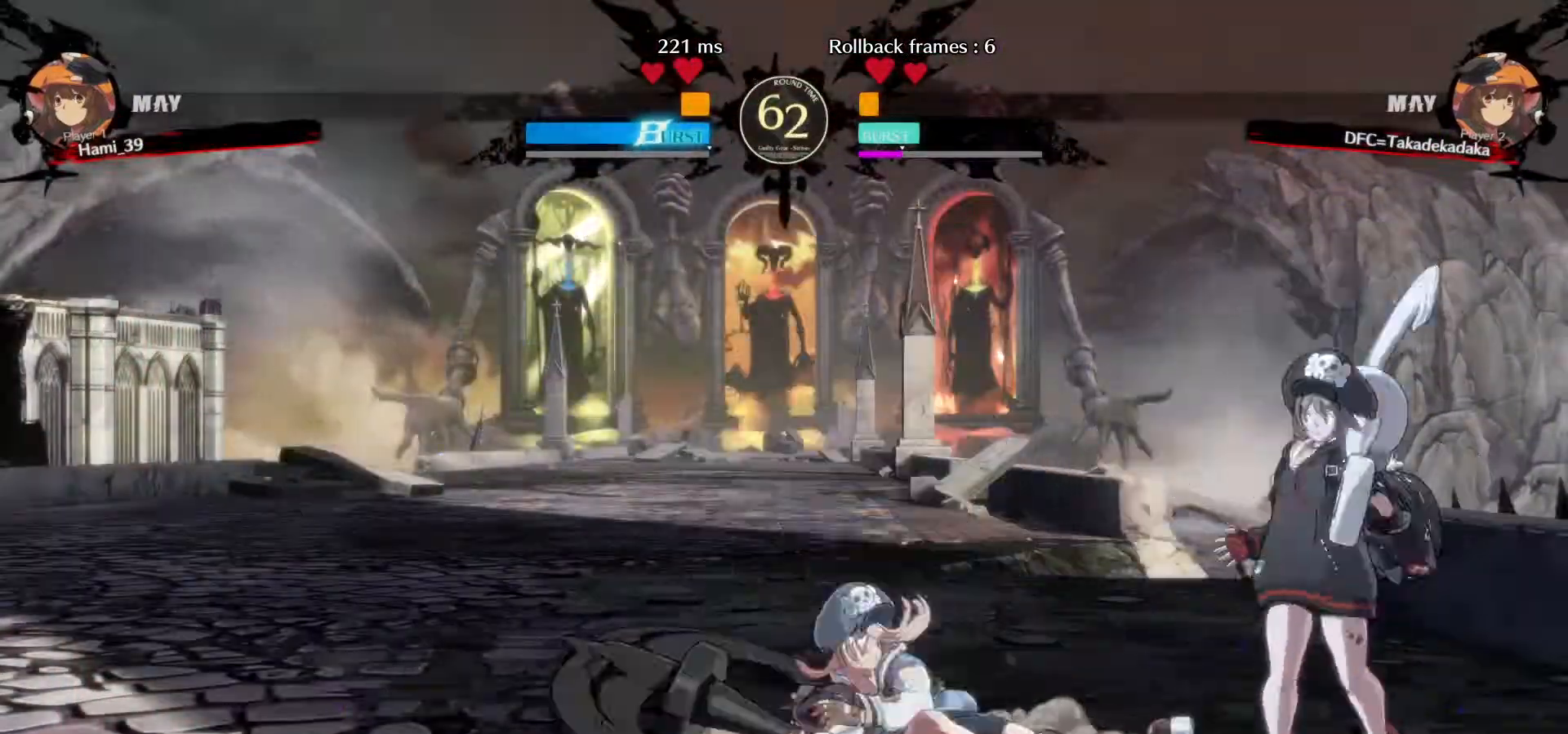
{"dt_ms": 500, "buttons": [], "left_stick": "down-right", "events": [[450, "TRIANGLE", "down"], [483, "TRIANGLE", "up"]]}
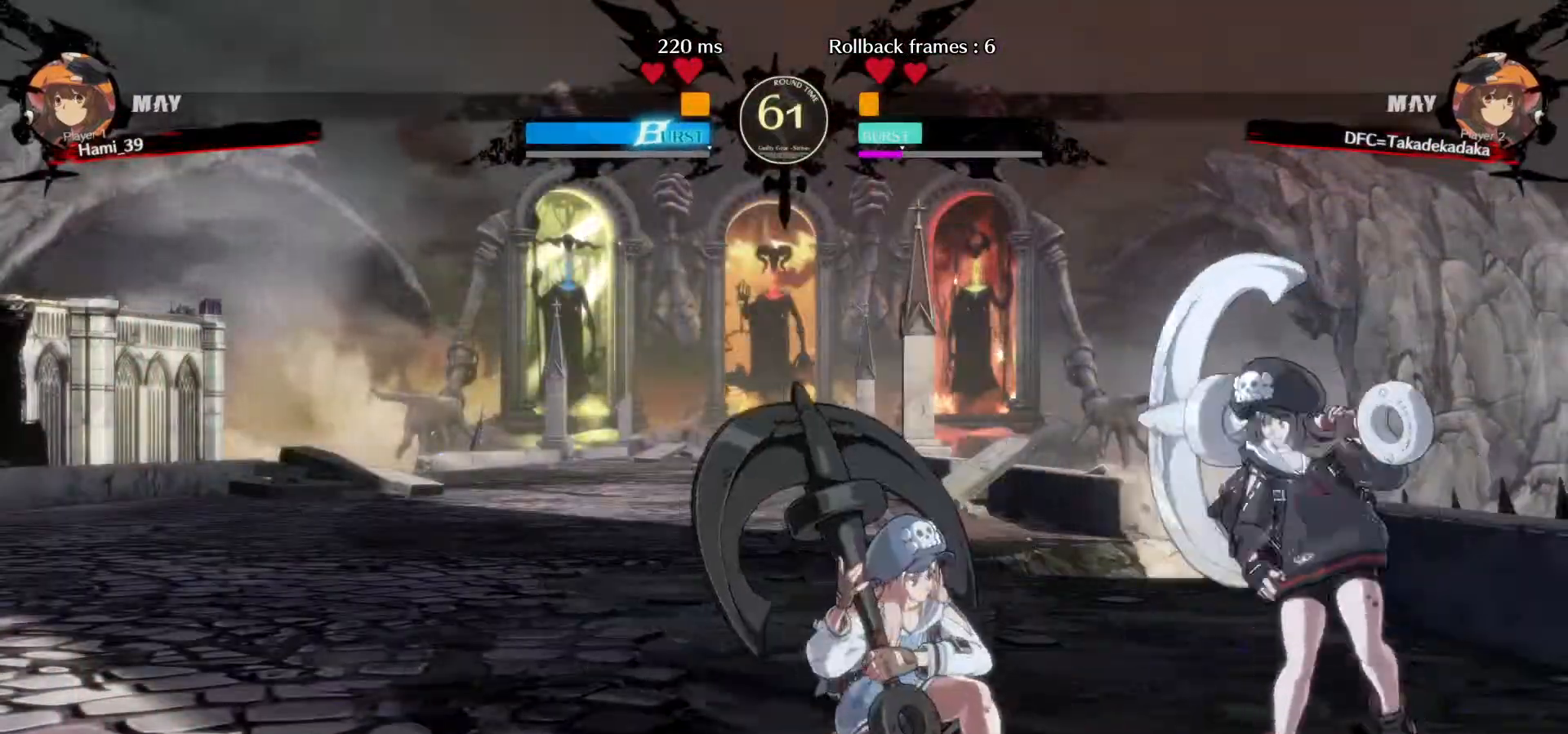
{"dt_ms": 500, "buttons": [], "left_stick": "down-right"}
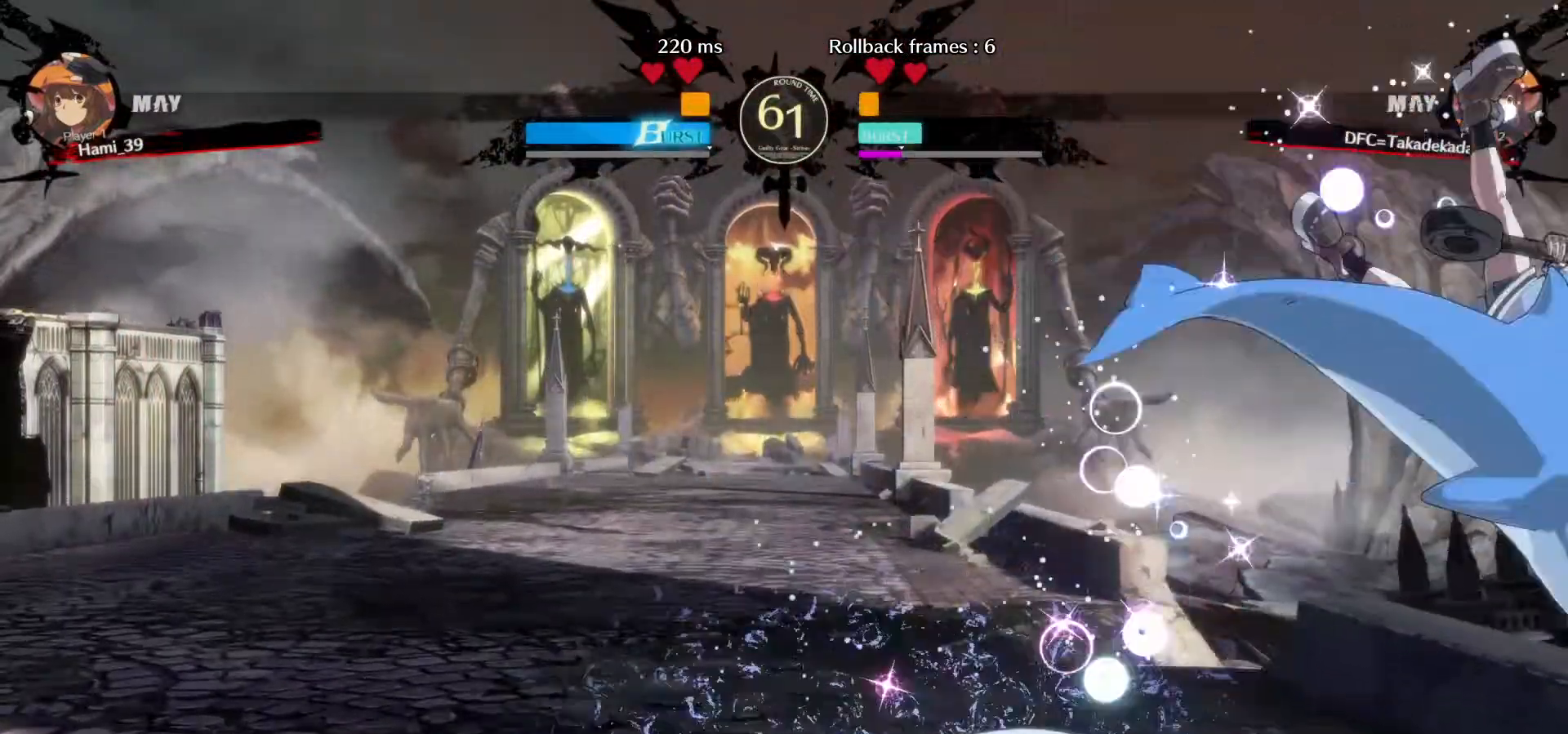
{"dt_ms": 500, "buttons": [], "left_stick": "down-left"}
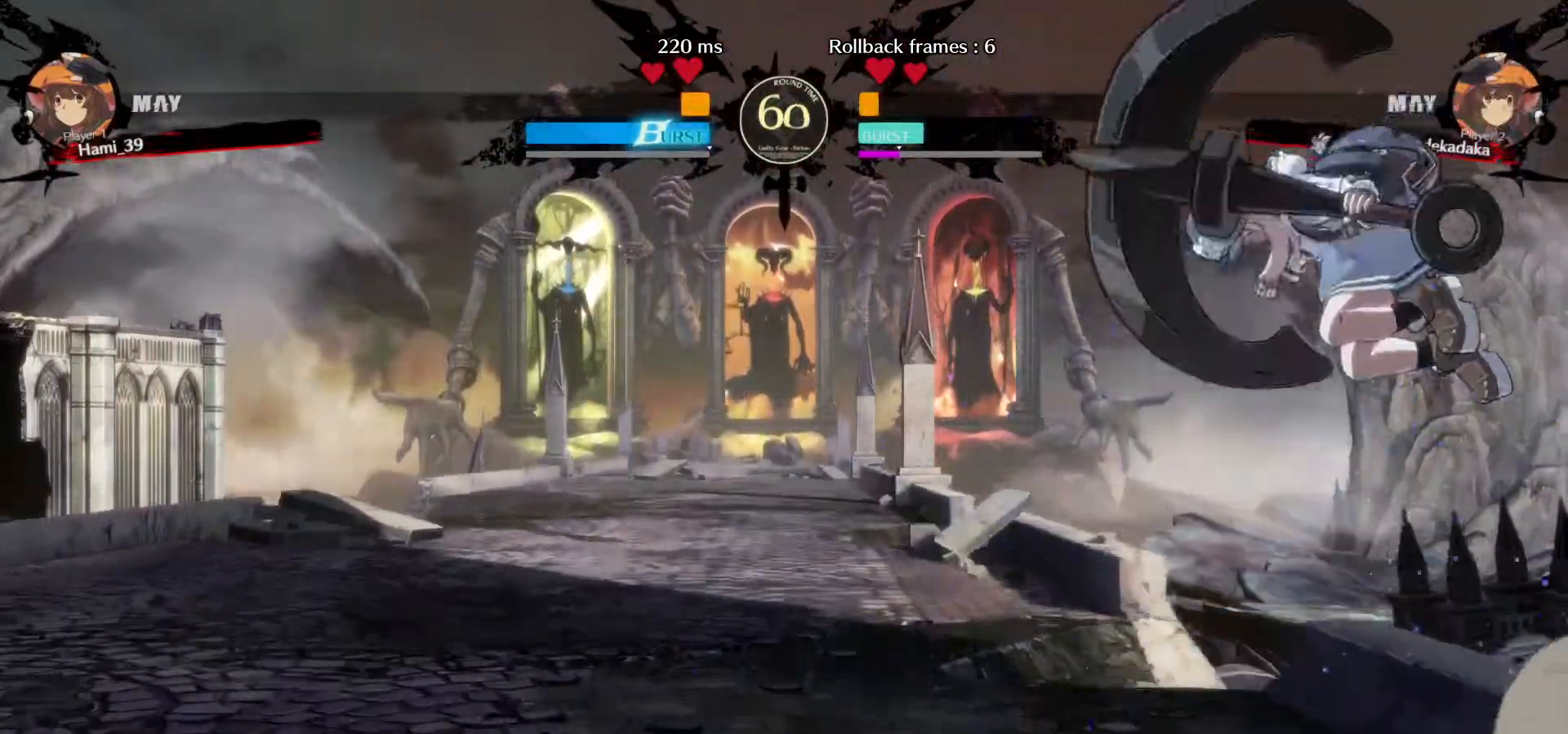
{"dt_ms": 1000, "buttons": [], "left_stick": "center"}
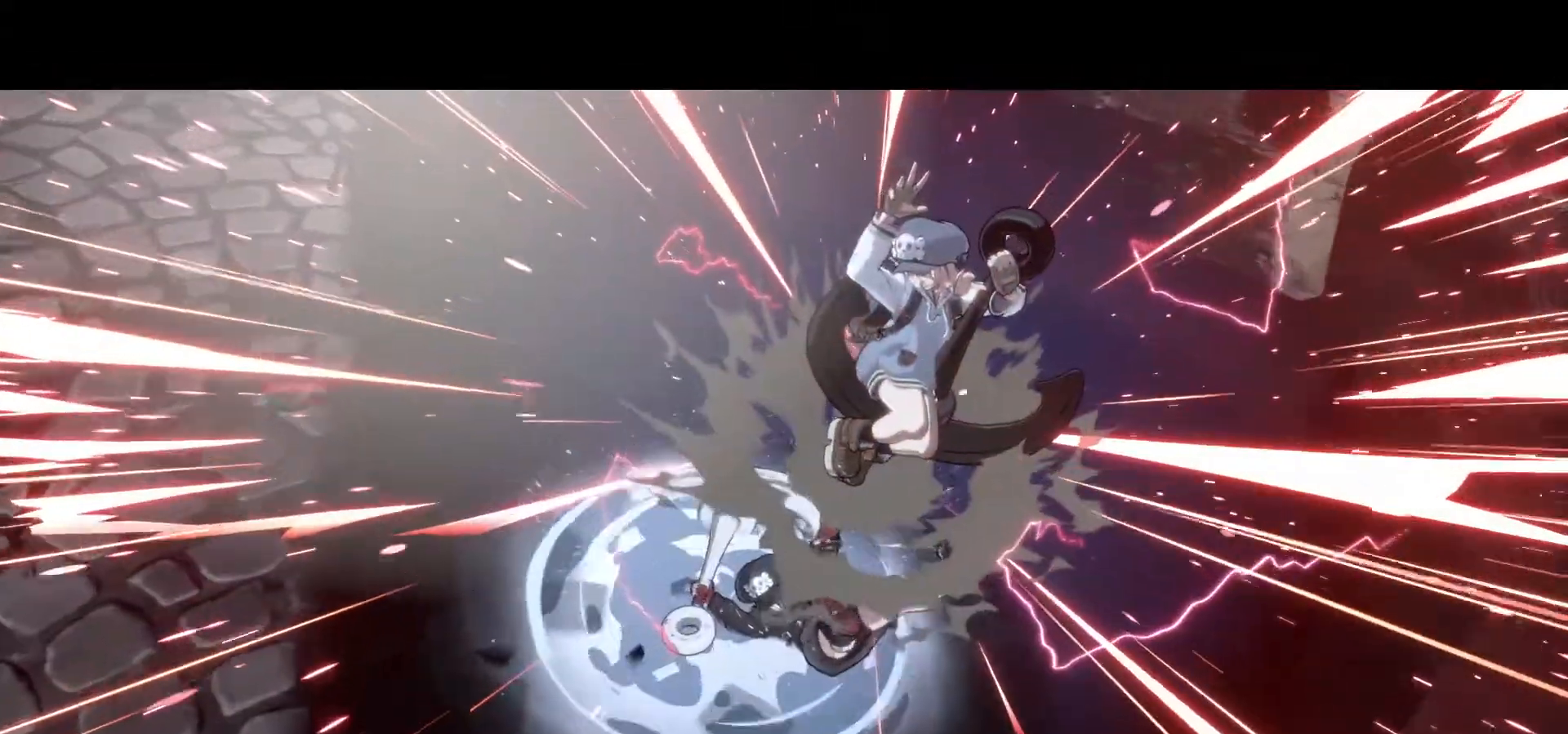
{"dt_ms": 500, "buttons": [], "left_stick": "center", "events": []}
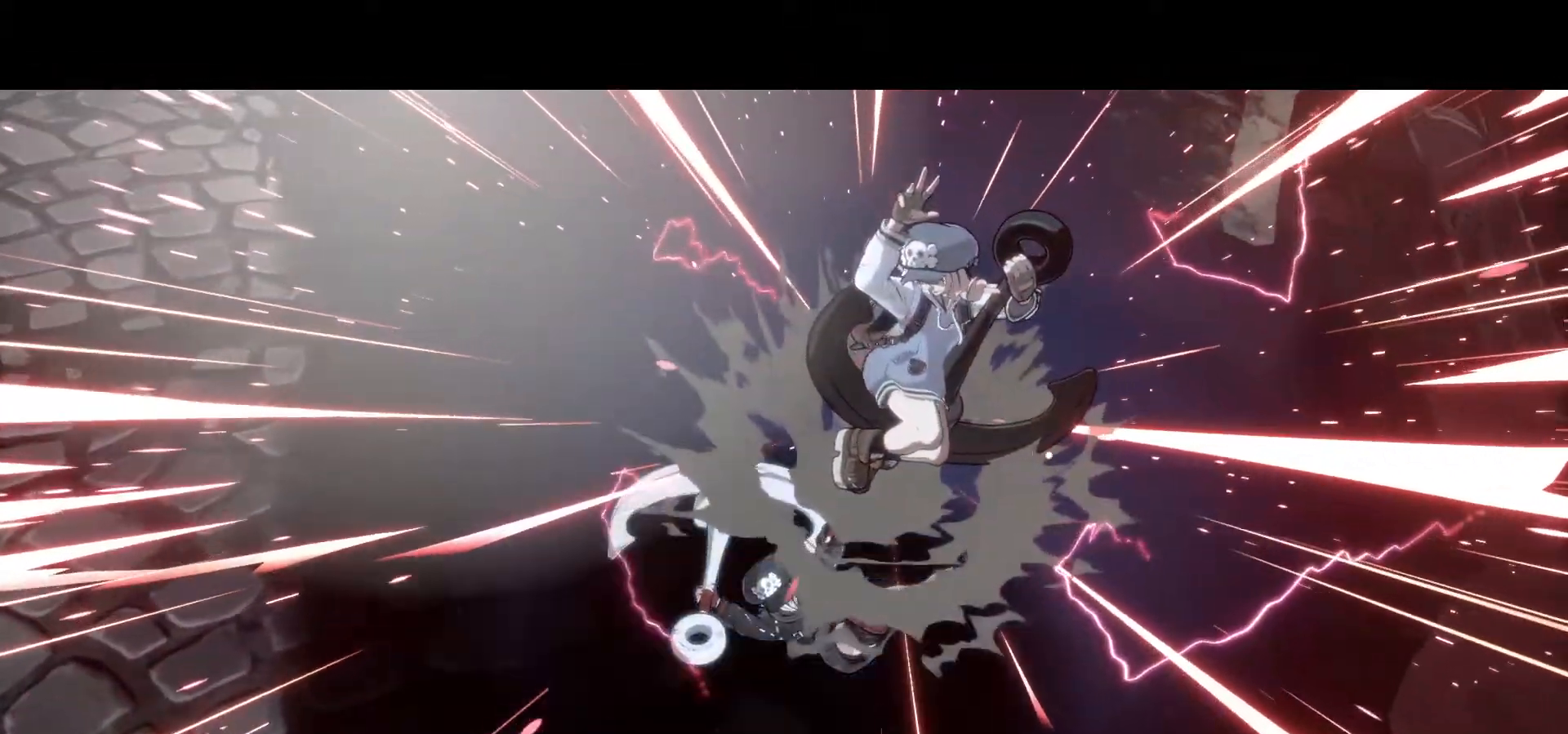
{"dt_ms": 500, "buttons": [], "left_stick": "center", "events": []}
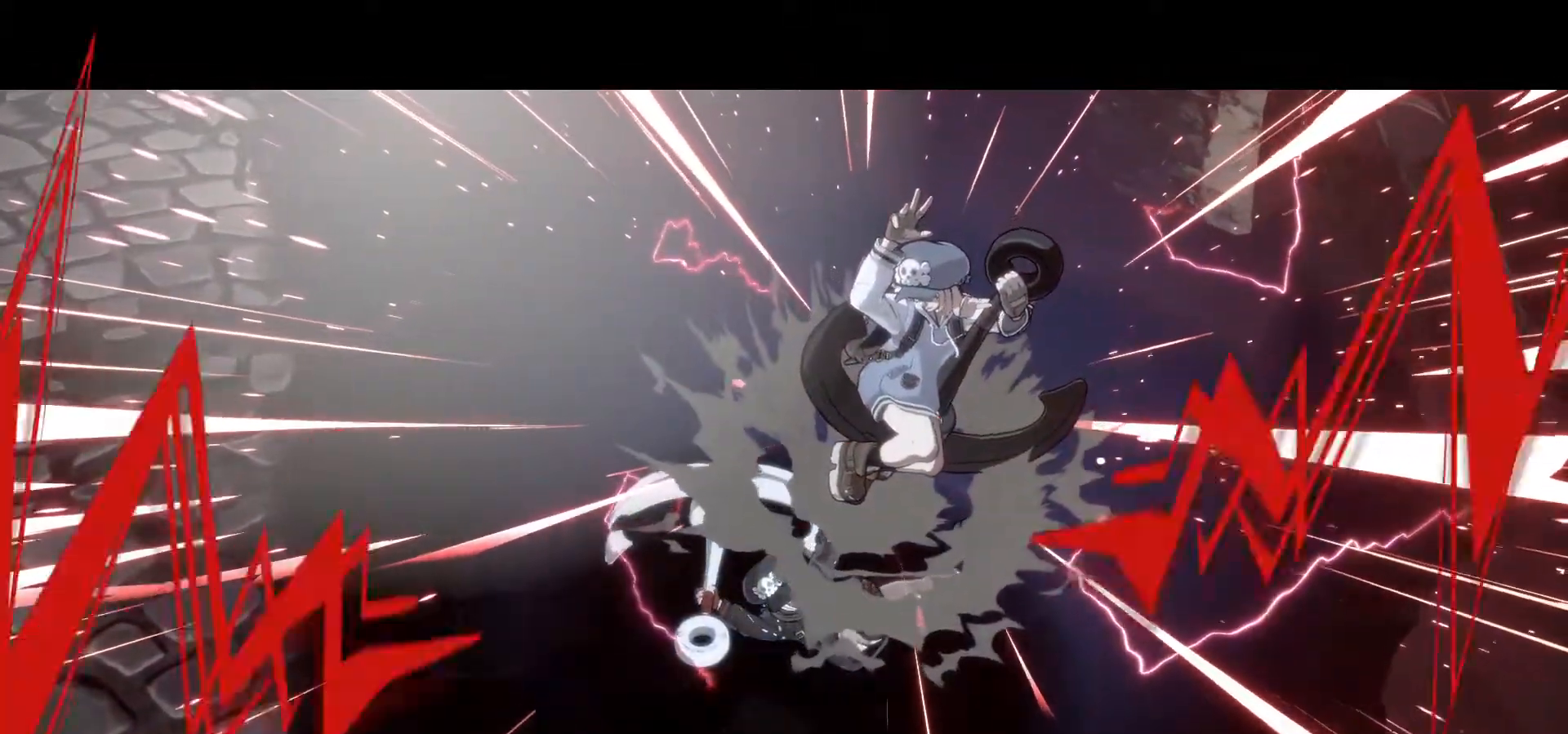
{"dt_ms": 500, "buttons": [], "left_stick": "center", "events": []}
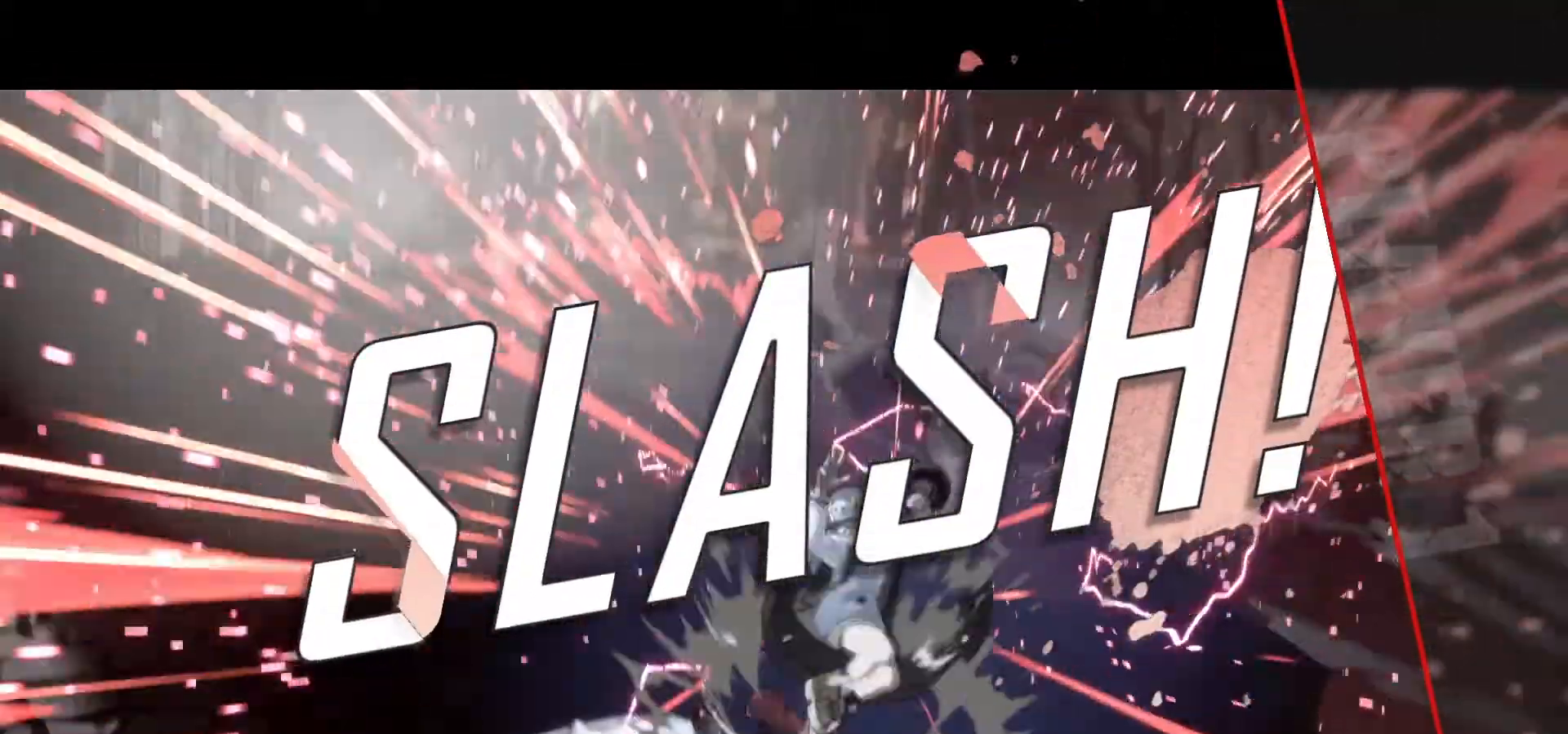
{"dt_ms": 500, "buttons": [], "left_stick": "center", "events": []}
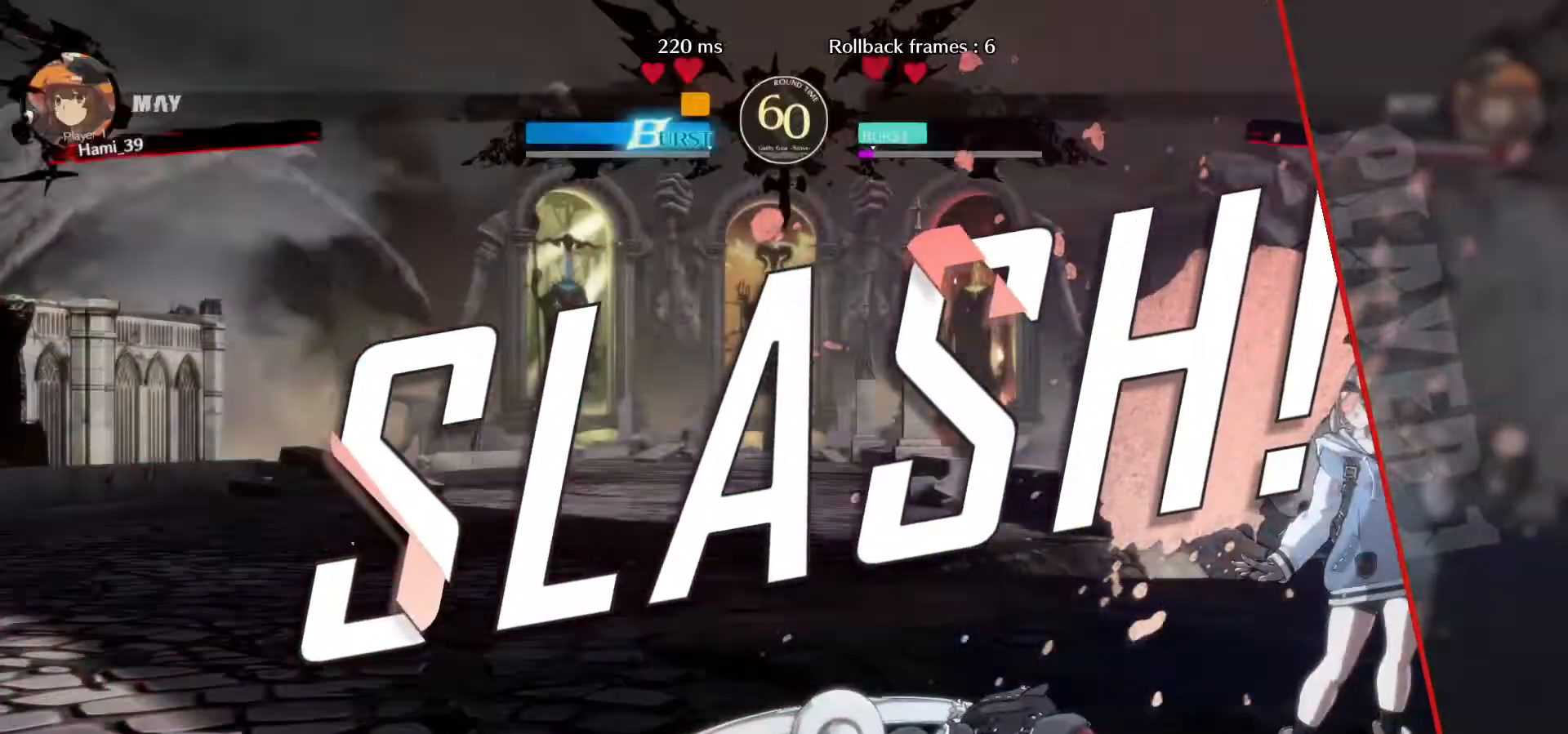
{"dt_ms": 500, "buttons": [], "left_stick": "center", "events": [[217, "CROSS", "down"], [283, "CROSS", "up"]]}
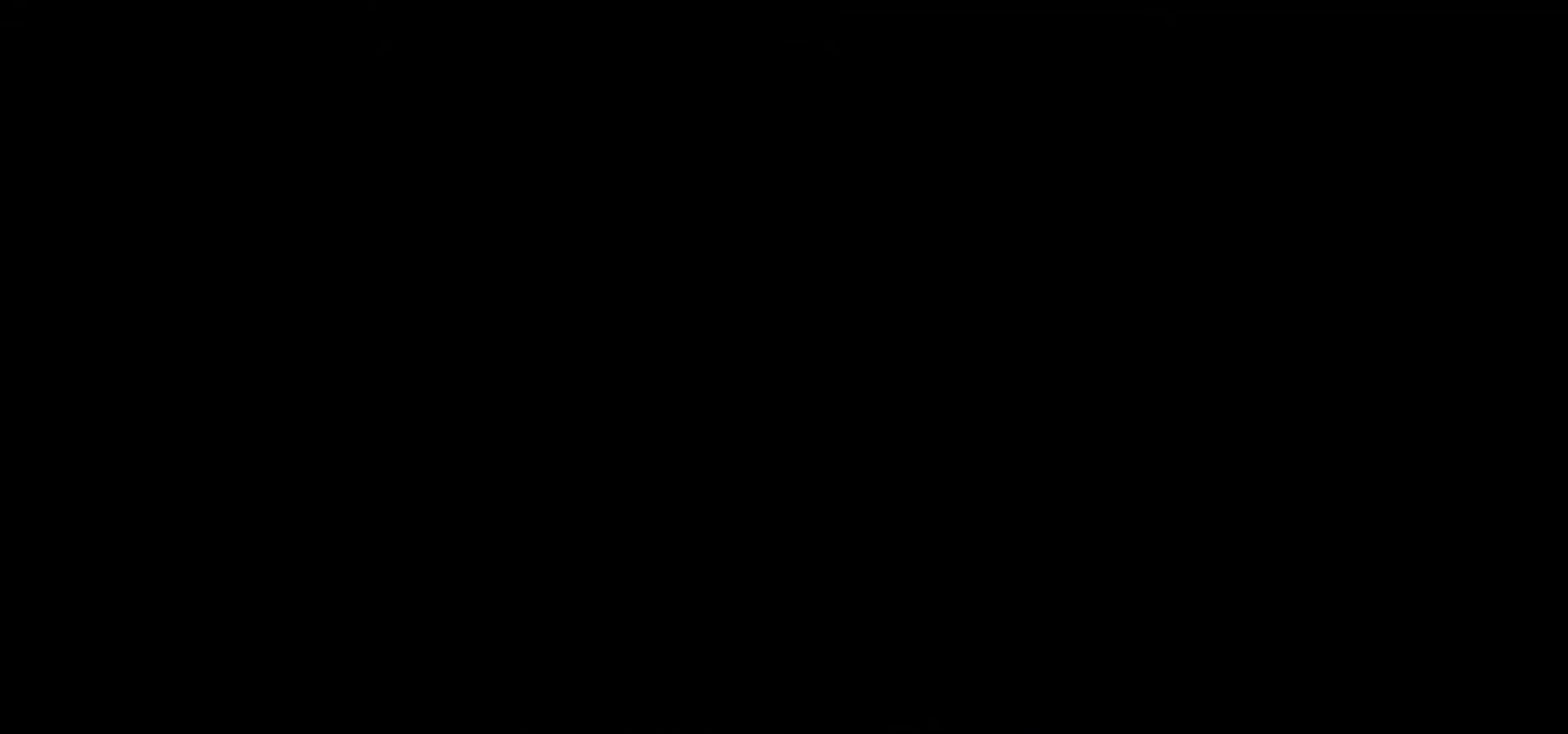
{"dt_ms": 500, "buttons": [], "left_stick": "center", "events": []}
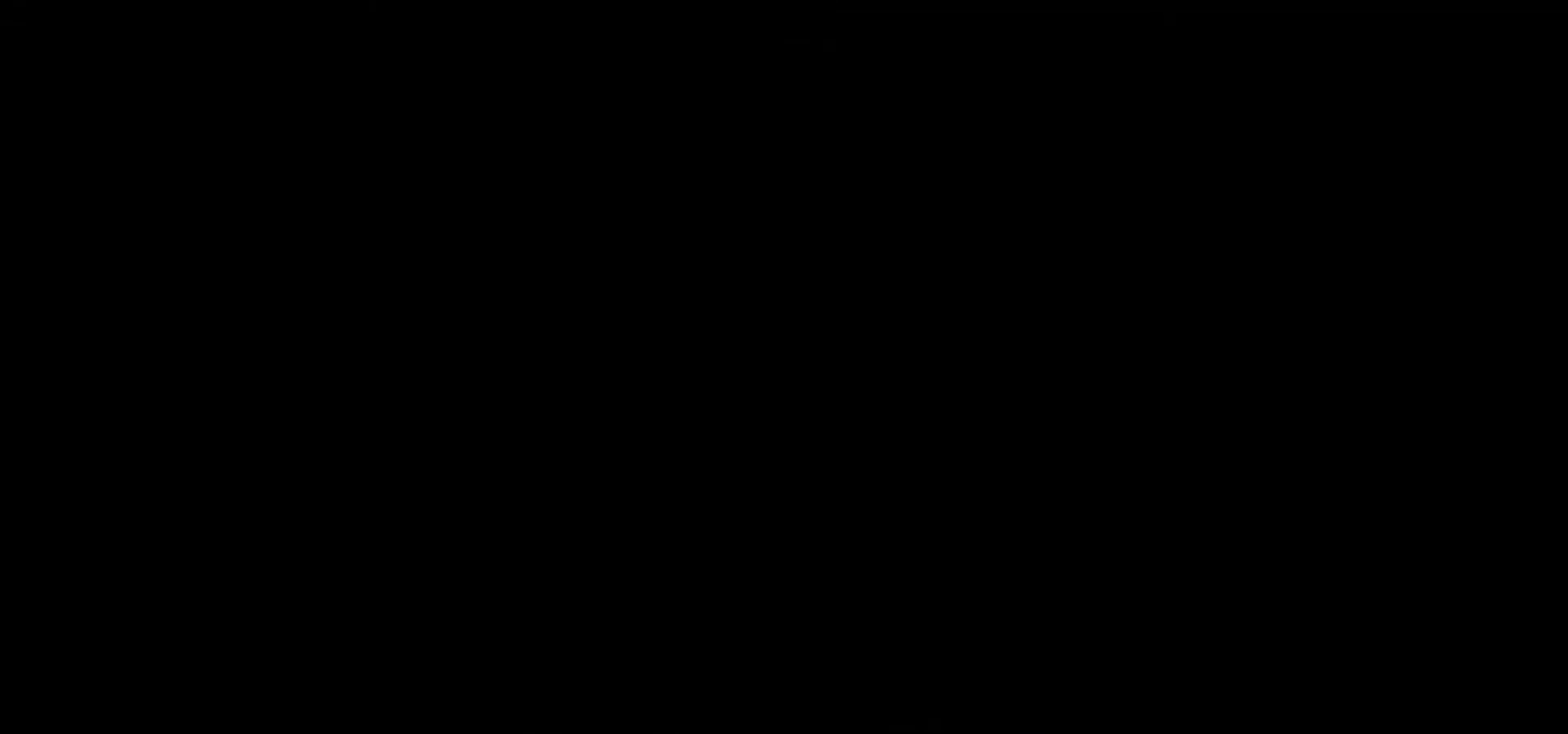
{"dt_ms": 500, "buttons": [], "left_stick": "center", "events": []}
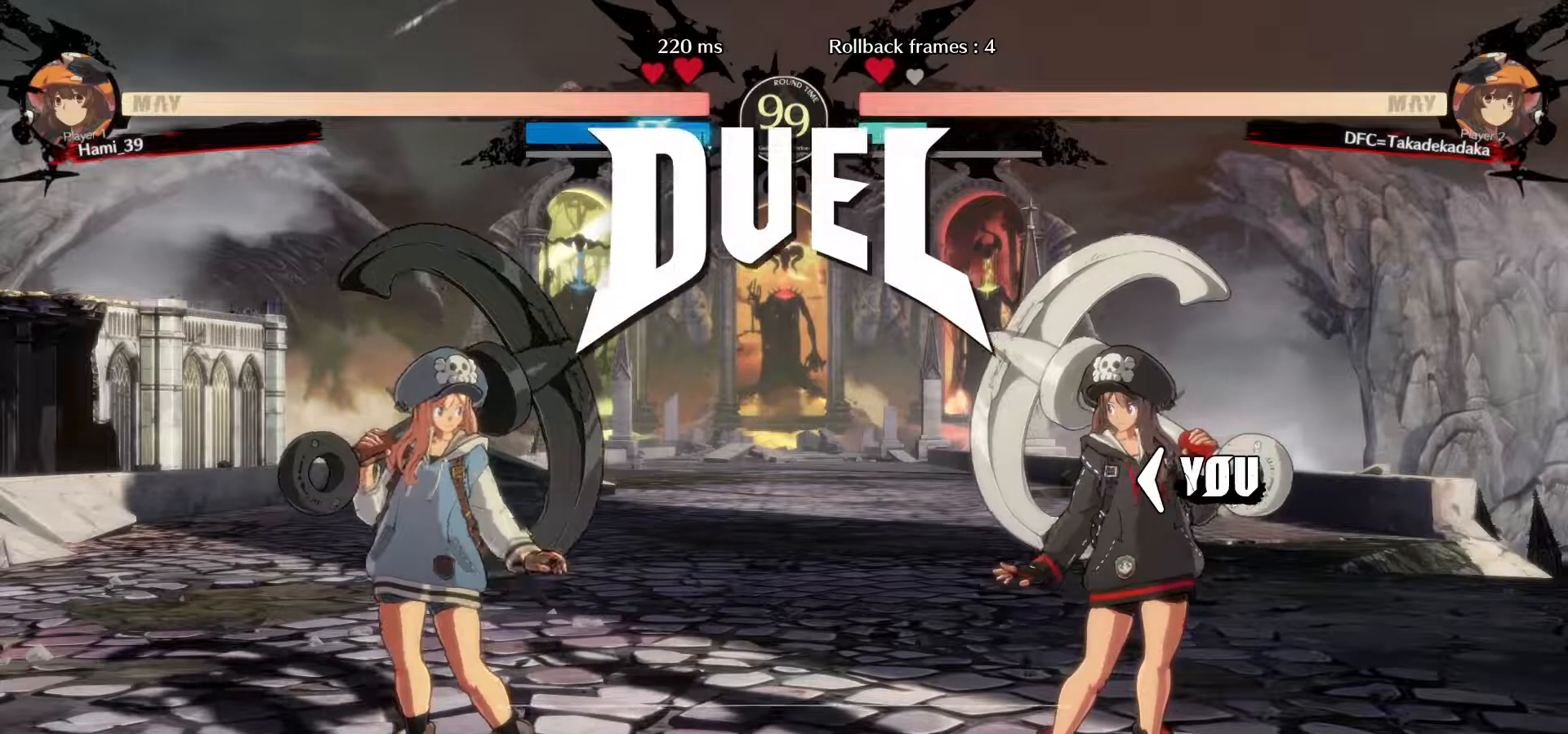
{"dt_ms": 500, "buttons": [], "left_stick": "center", "events": []}
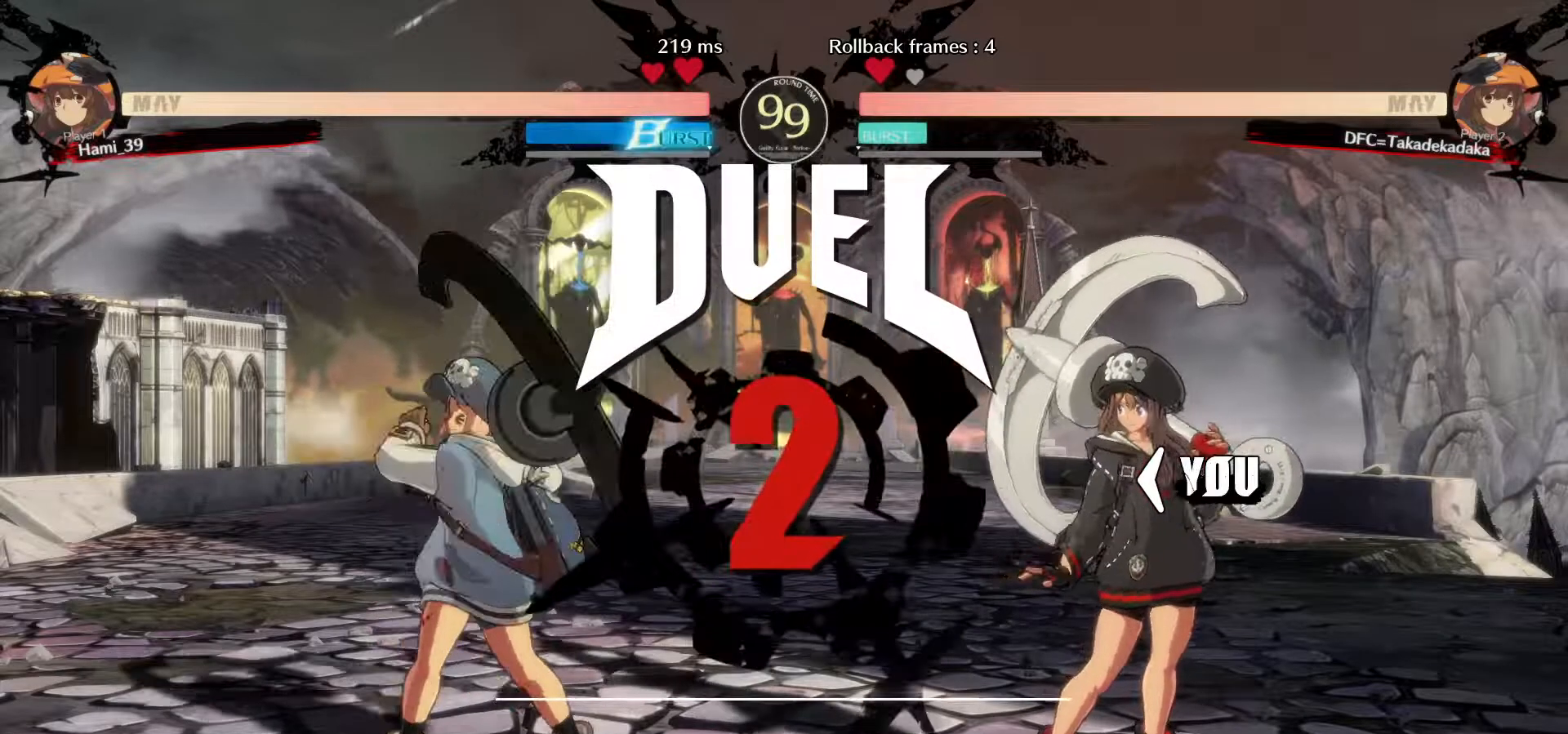
{"dt_ms": 500, "buttons": [], "left_stick": "center", "events": []}
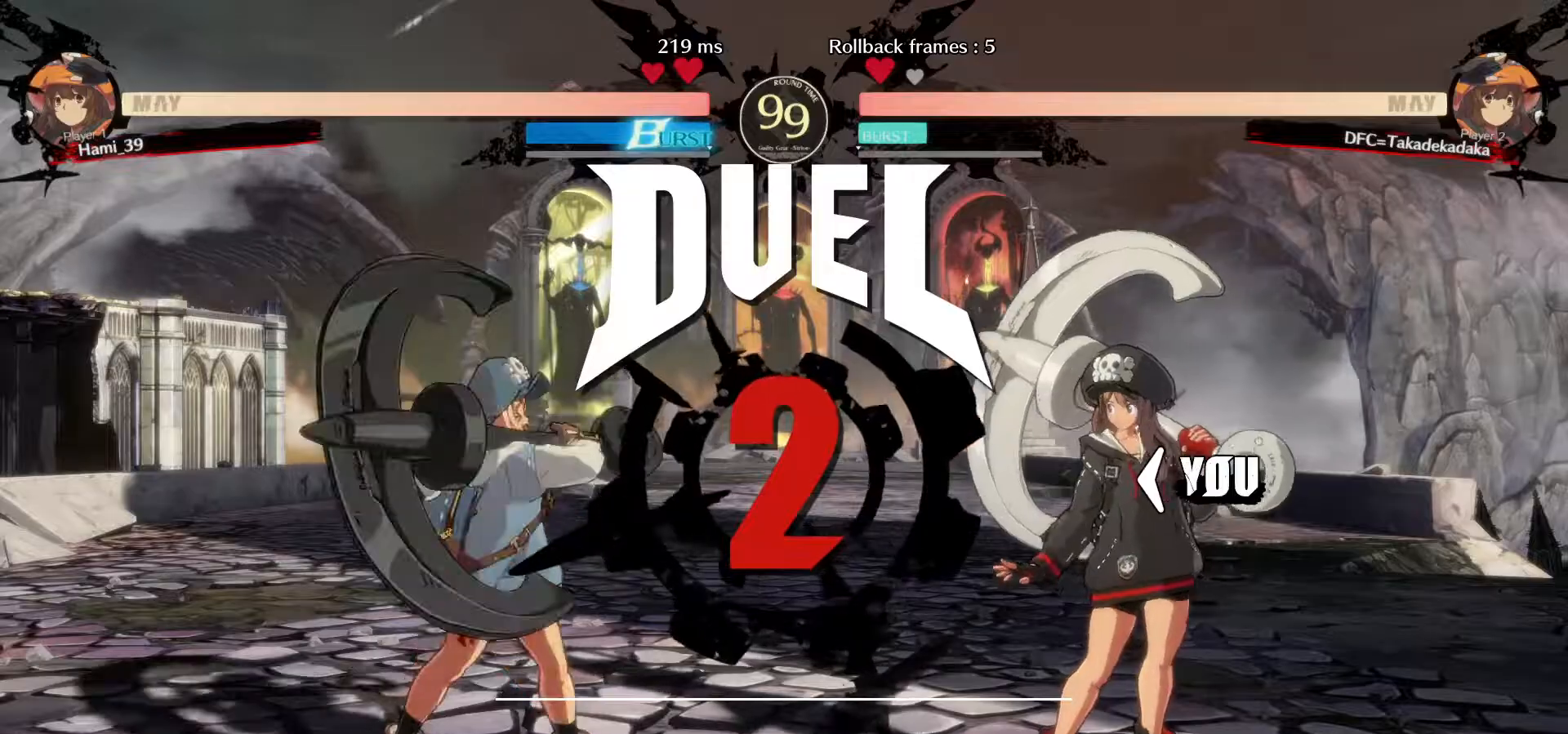
{"dt_ms": 500, "buttons": [], "left_stick": "center", "events": []}
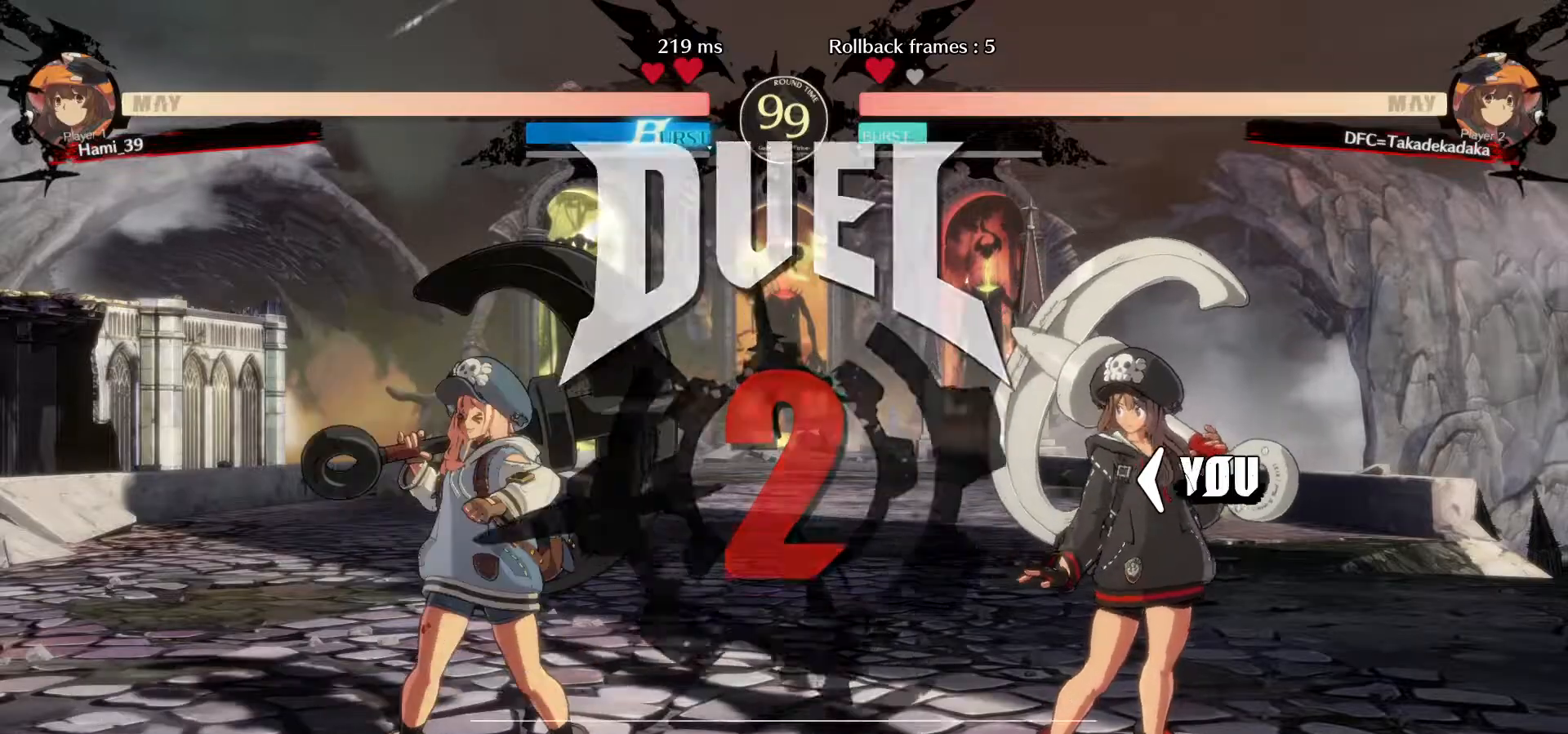
{"dt_ms": 500, "buttons": [], "left_stick": "center", "events": []}
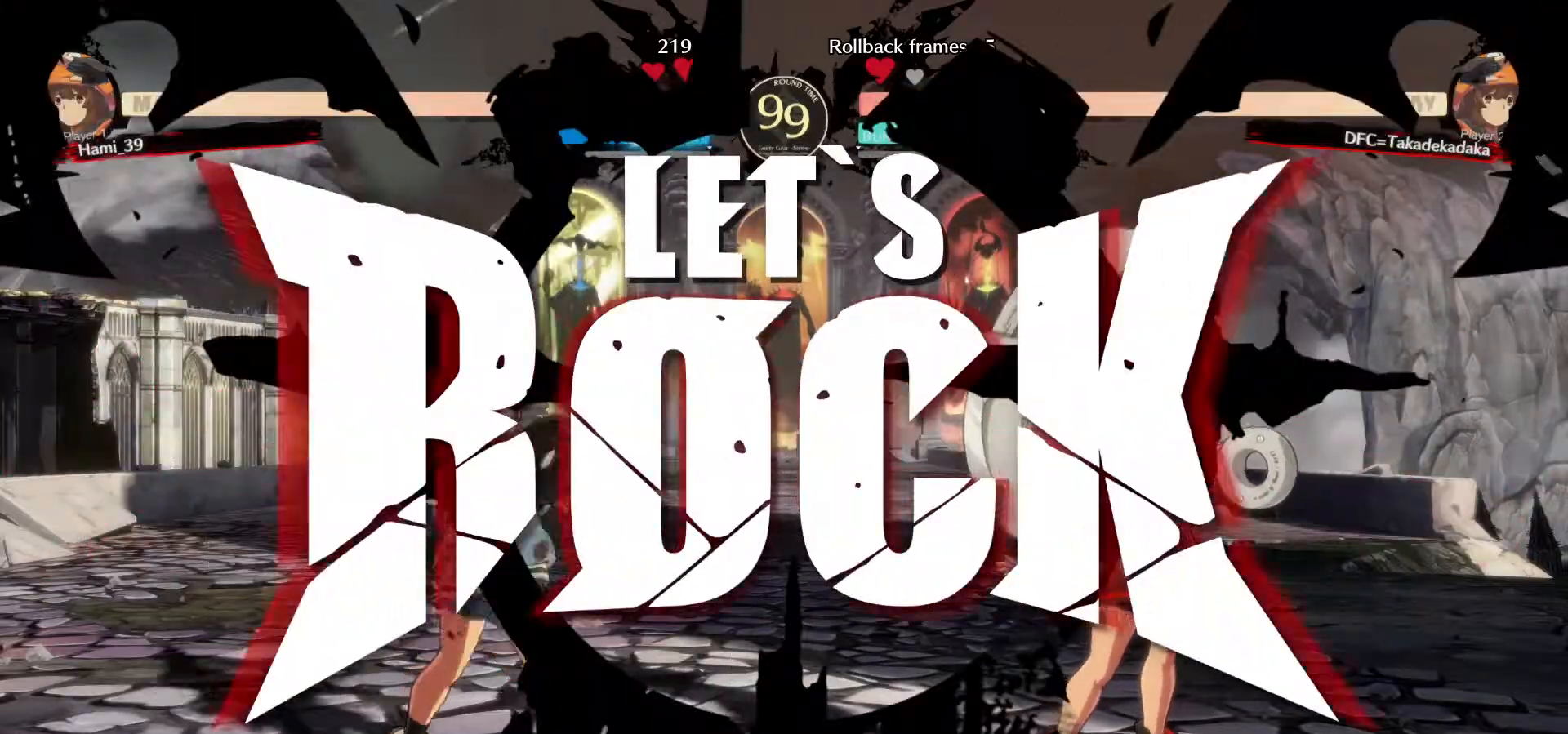
{"dt_ms": 500, "buttons": [], "left_stick": "up-left", "events": [[283, "left_stick", "left"], [417, "left_stick", "up-left"]]}
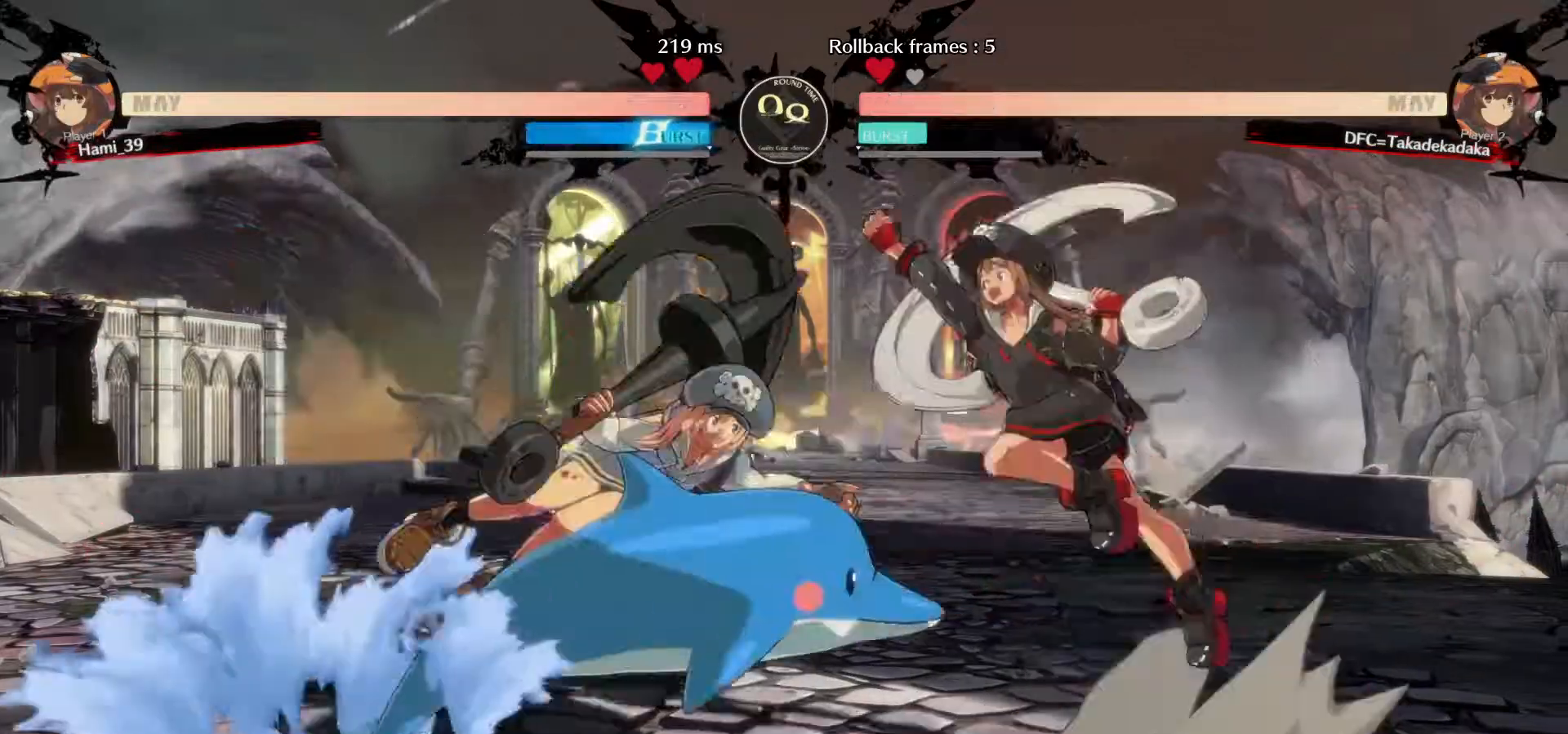
{"dt_ms": 500, "buttons": [], "left_stick": "left"}
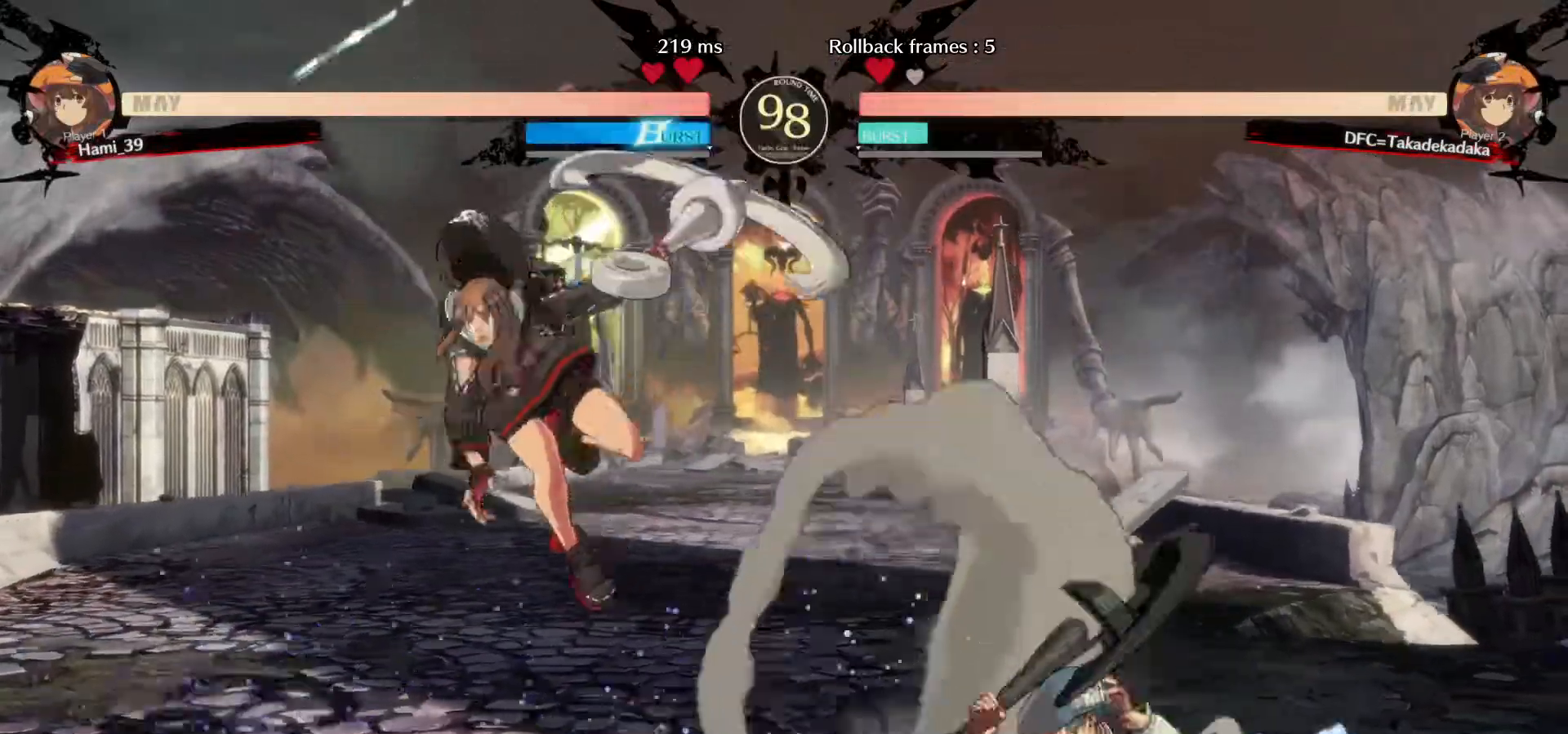
{"dt_ms": 500, "buttons": [], "left_stick": "left"}